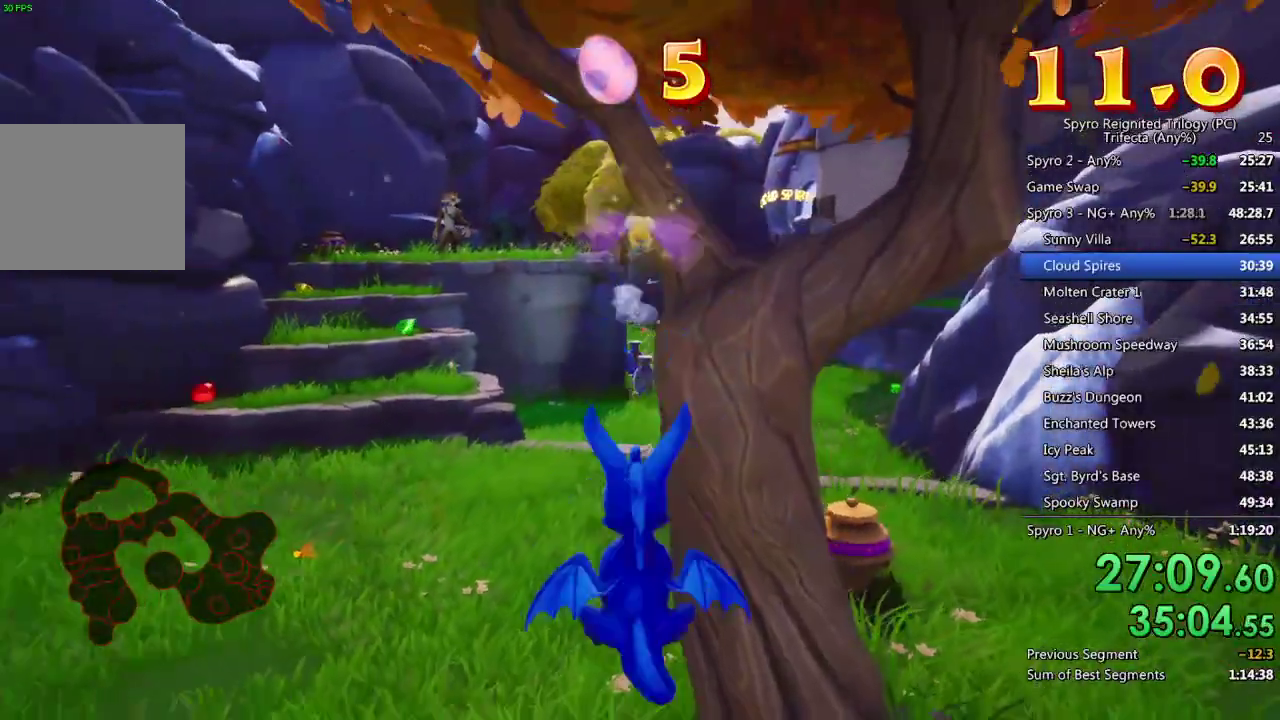
Gameplay with a controller (PlayStation layout); each line is a JSON object with the inputs held at the frame after it. "events" lists button and stick changes between this image and that frame as [ms after this image, input, new state], when the widget could be followed in between. Not read: START.
{"buttons": ["CROSS"], "left_stick": "center", "right_stick": "center", "events": [[33, "CROSS", "up"], [50, "left_stick", "down-left"], [183, "left_stick", "down"], [233, "left_stick", "center"], [250, "right_stick", "down"], [350, "right_stick", "center"], [450, "CROSS", "down"]]}
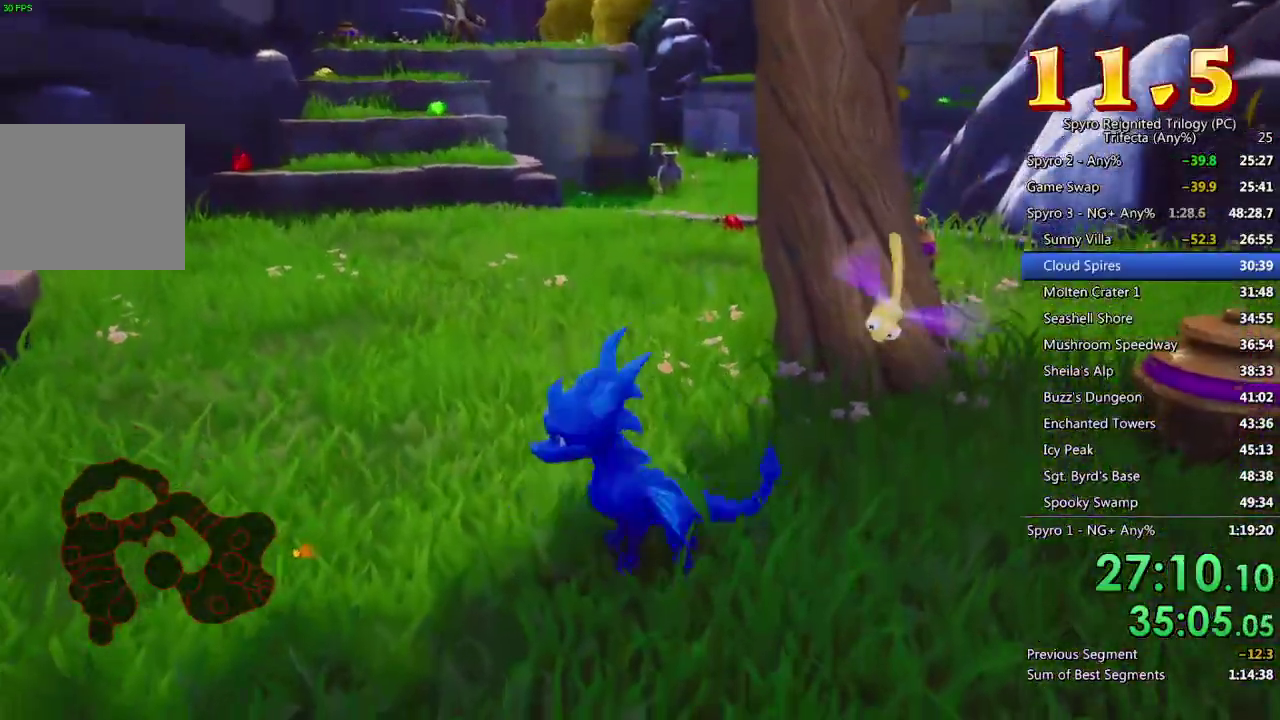
{"buttons": [], "left_stick": "right", "right_stick": "center", "events": [[83, "left_stick", "up"], [117, "CROSS", "up"], [150, "left_stick", "up-right"], [183, "CROSS", "down"], [200, "left_stick", "right"], [283, "CROSS", "up"]]}
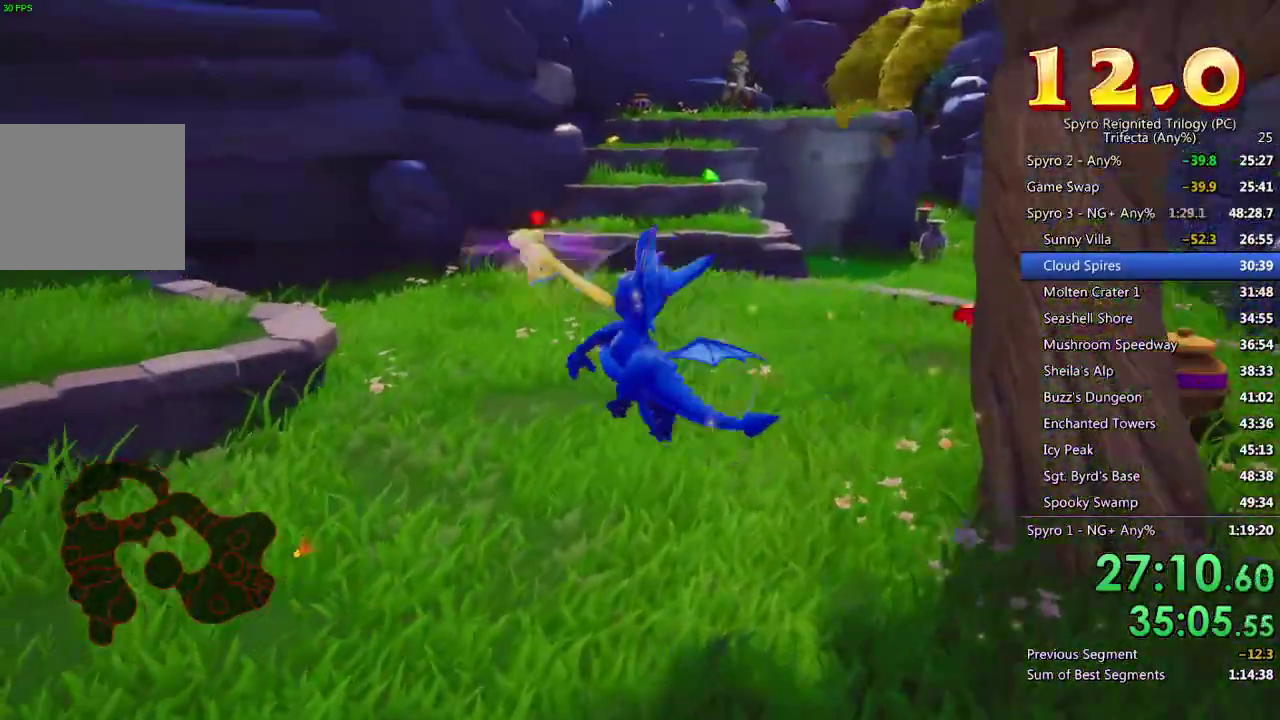
{"buttons": [], "left_stick": "center", "right_stick": "center", "events": [[117, "left_stick", "down-right"], [267, "right_stick", "down"], [283, "left_stick", "center"], [383, "right_stick", "center"]]}
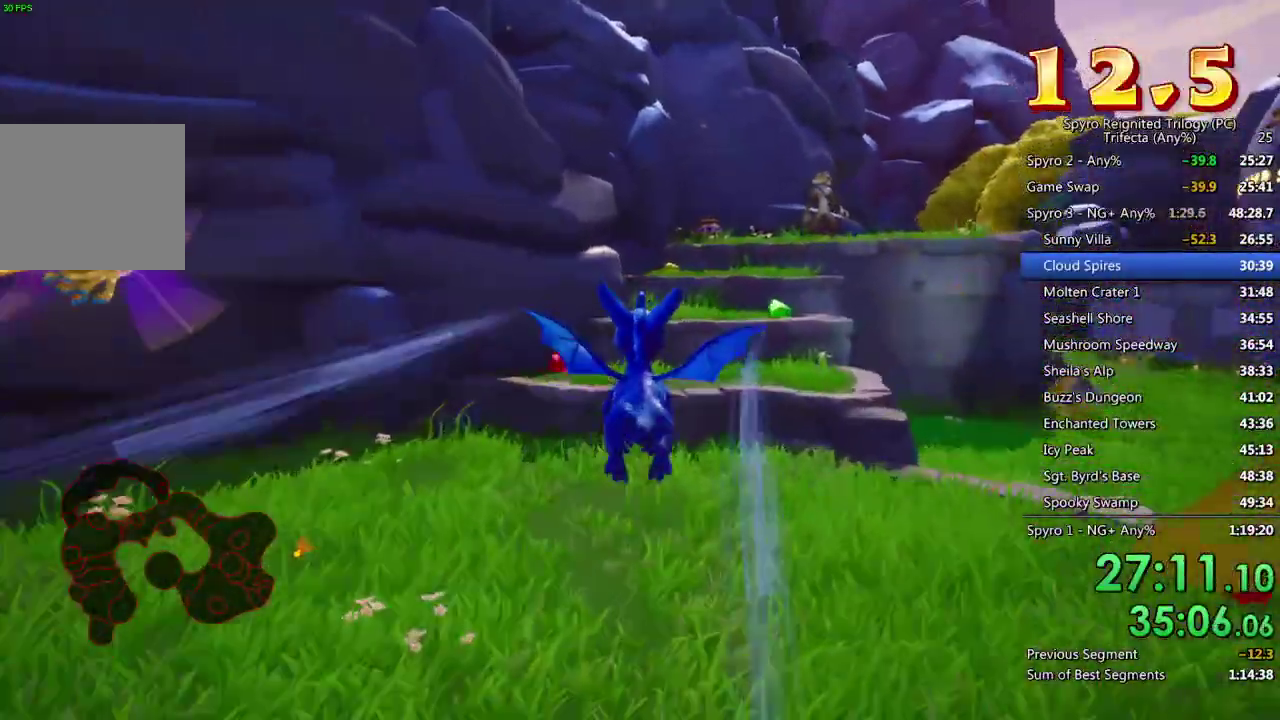
{"buttons": [], "left_stick": "up", "right_stick": "center", "events": [[83, "left_stick", "down"], [133, "right_stick", "down-right"], [250, "left_stick", "center"], [350, "right_stick", "center"], [433, "left_stick", "up"]]}
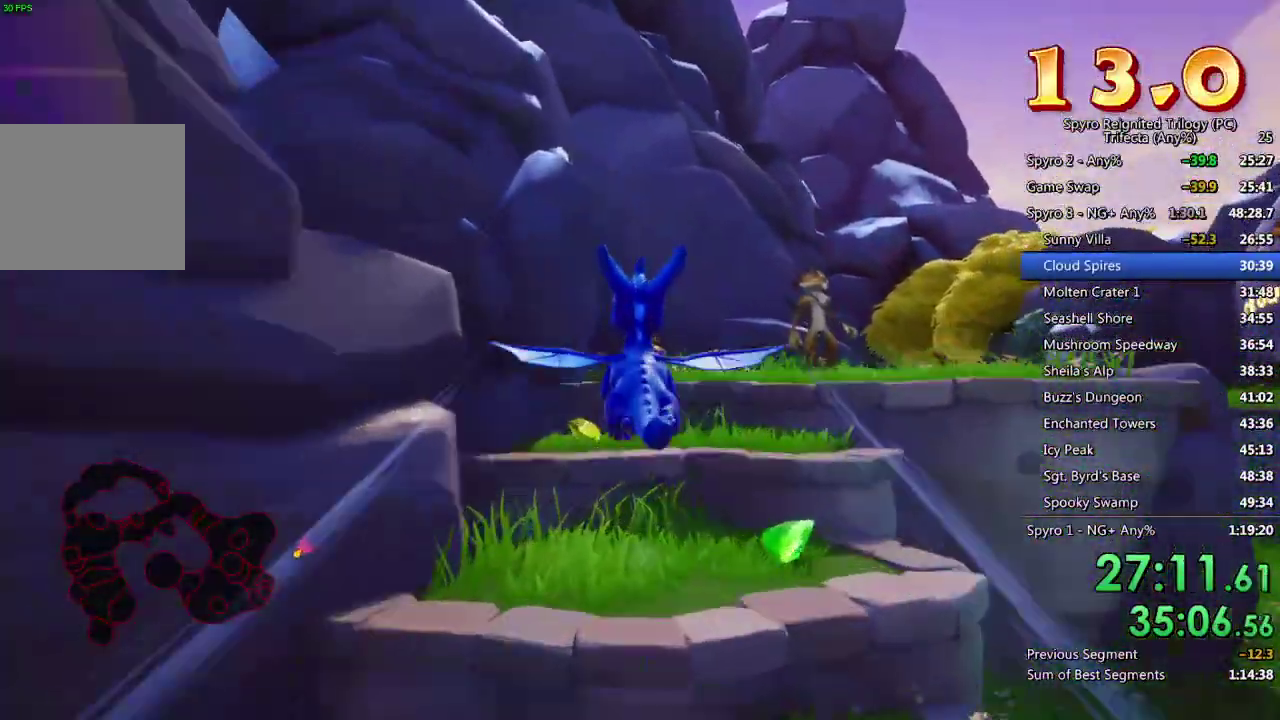
{"buttons": [], "left_stick": "center", "right_stick": "center", "events": [[67, "left_stick", "center"], [117, "left_stick", "up"], [167, "CIRCLE", "down"], [267, "CIRCLE", "up"], [367, "TRIANGLE", "down"], [400, "left_stick", "center"], [483, "TRIANGLE", "up"]]}
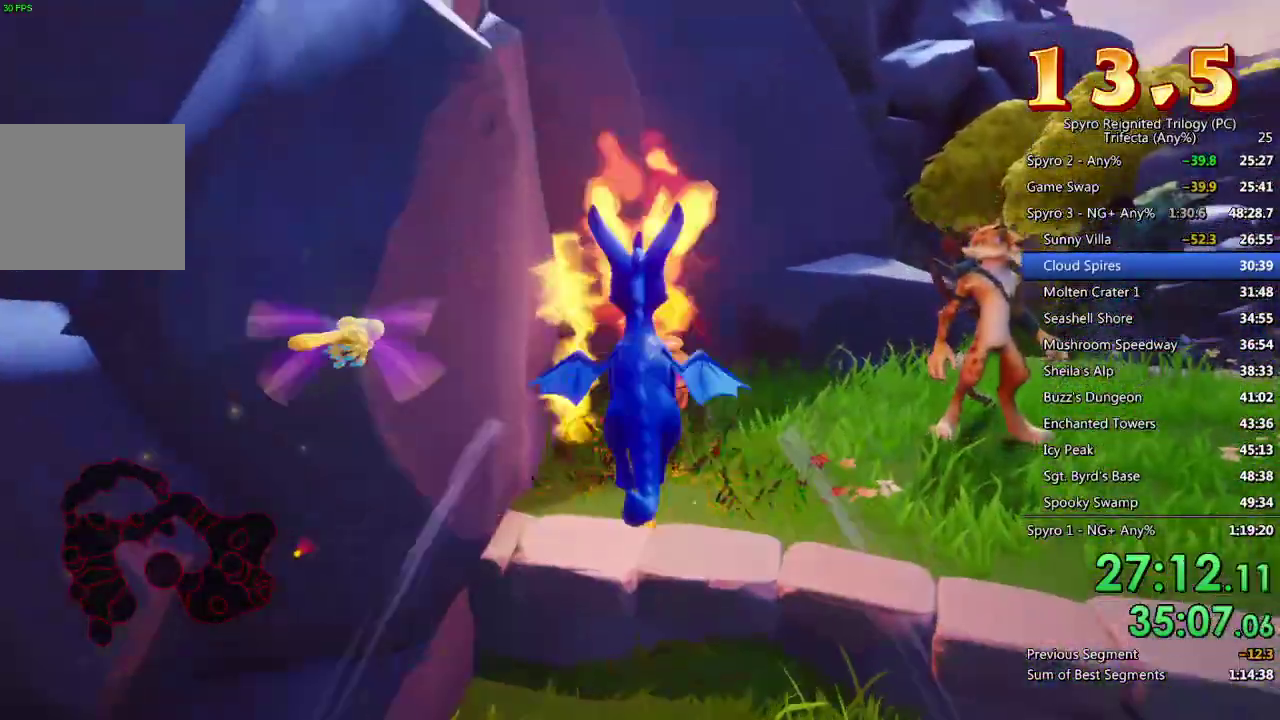
{"buttons": [], "left_stick": "center", "right_stick": "center", "events": [[67, "left_stick", "down"], [150, "left_stick", "center"], [383, "left_stick", "up"], [417, "CIRCLE", "down"], [500, "CIRCLE", "up"], [500, "left_stick", "center"]]}
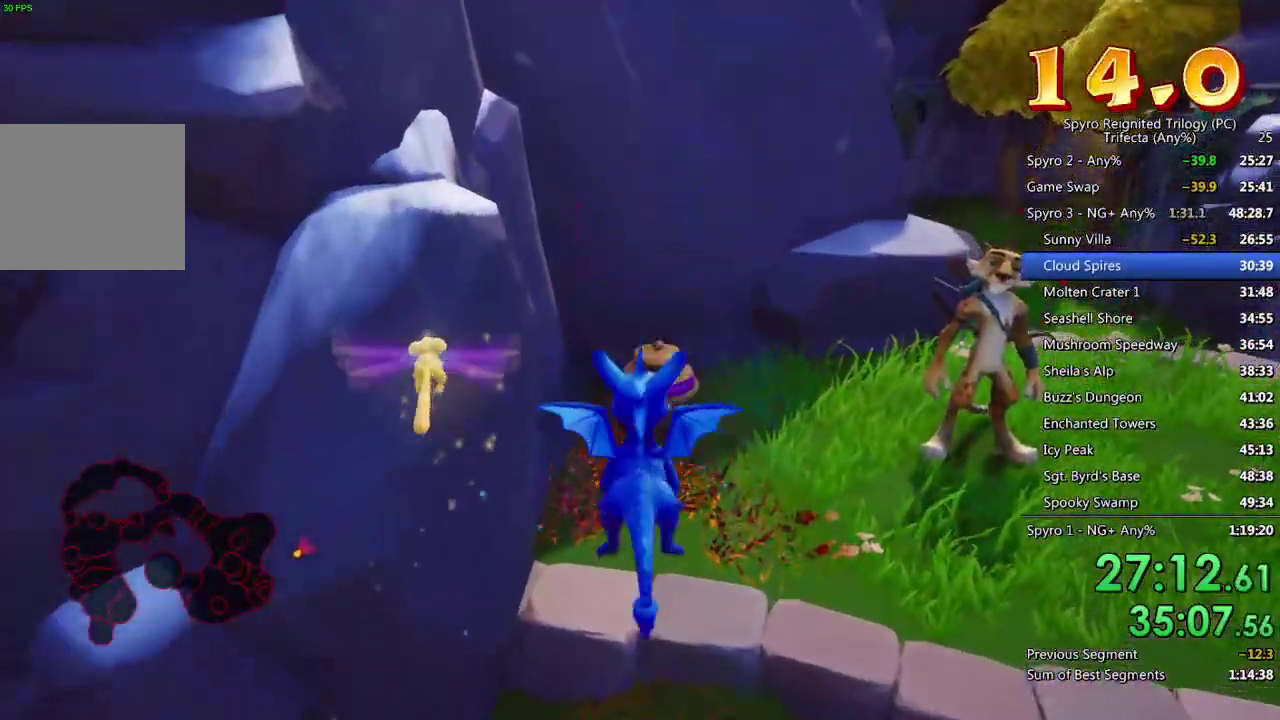
{"buttons": [], "left_stick": "center", "right_stick": "center", "events": [[167, "left_stick", "down"], [200, "right_stick", "up-right"], [350, "right_stick", "center"], [433, "left_stick", "center"]]}
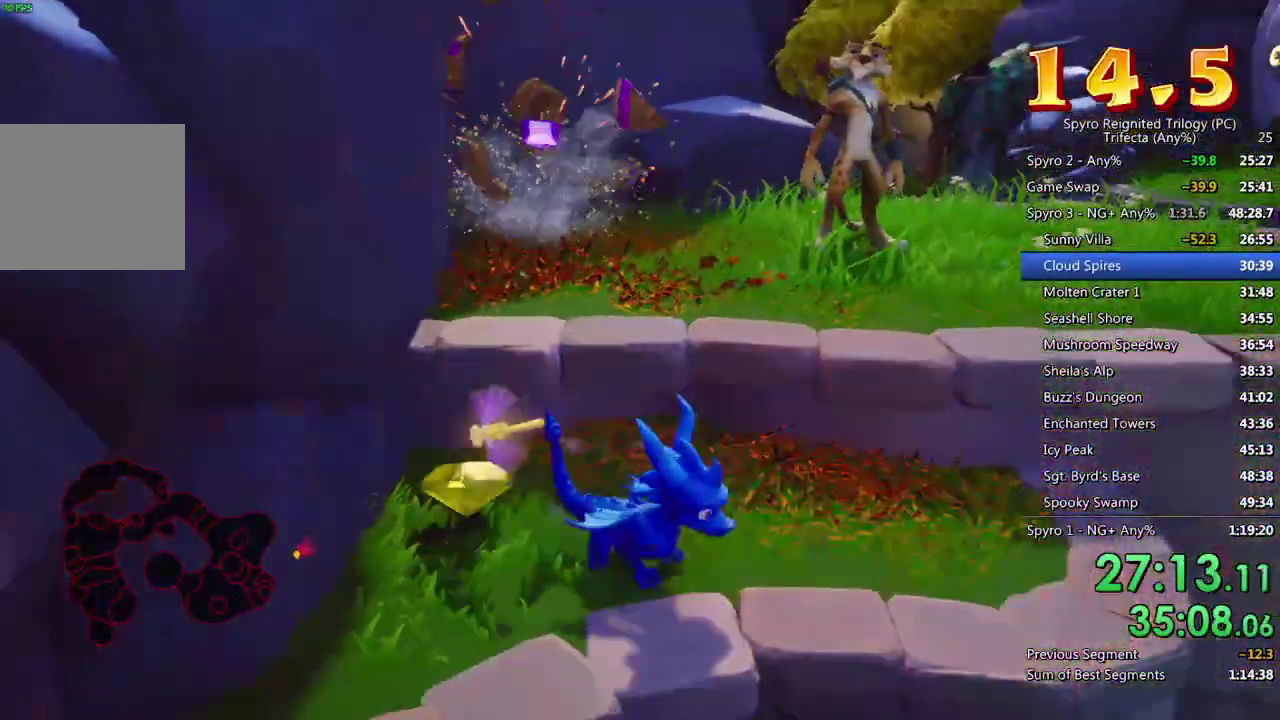
{"buttons": [], "left_stick": "up", "right_stick": "center", "events": [[67, "left_stick", "up"], [83, "CROSS", "down"], [167, "CROSS", "up"], [233, "left_stick", "up-left"], [317, "left_stick", "up"]]}
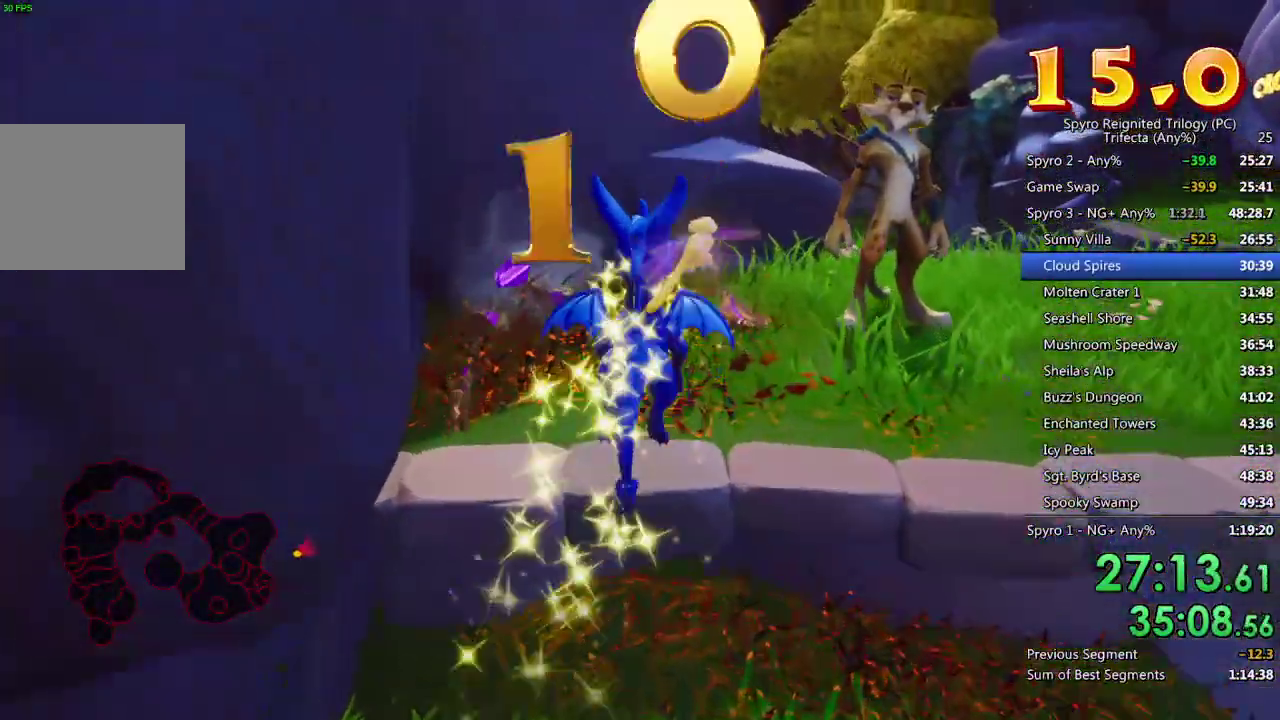
{"buttons": [], "left_stick": "down-right", "right_stick": "center", "events": [[183, "right_stick", "right"], [233, "left_stick", "center"], [283, "left_stick", "down-right"], [350, "right_stick", "center"]]}
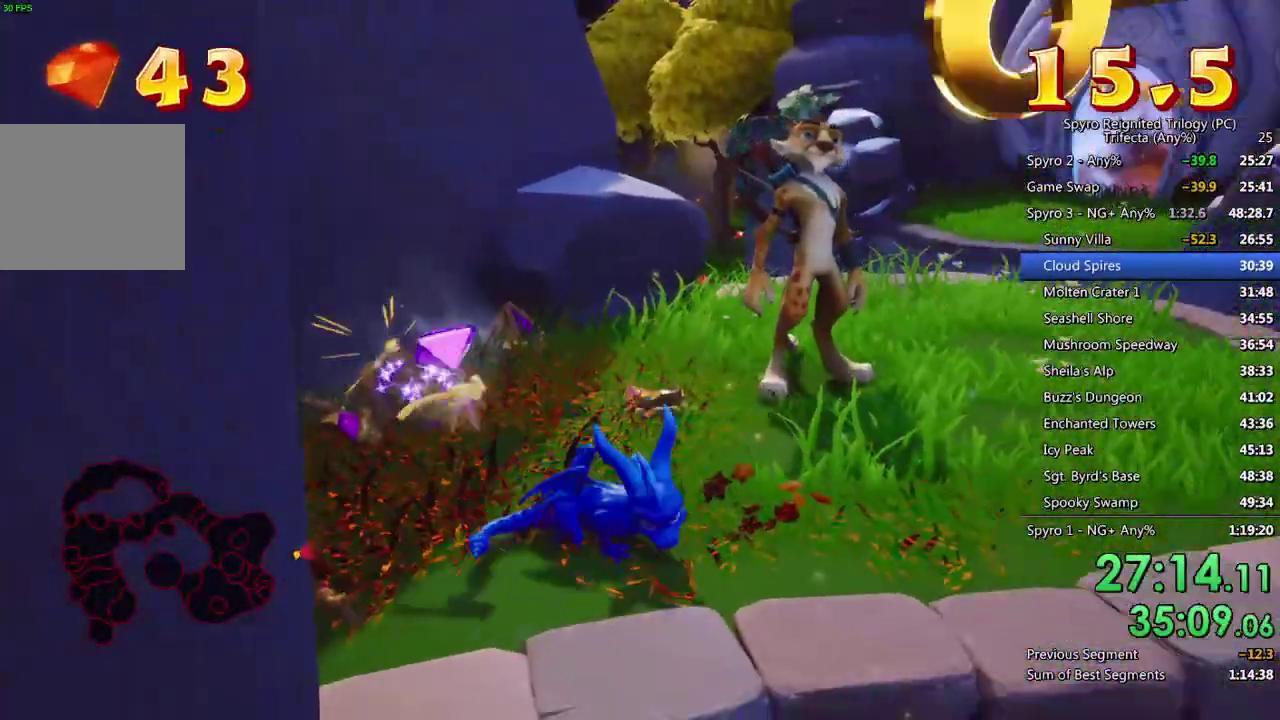
{"buttons": ["CROSS"], "left_stick": "center", "right_stick": "center", "events": [[100, "left_stick", "up-right"], [333, "CROSS", "down"], [350, "left_stick", "center"], [400, "CROSS", "up"], [450, "CROSS", "down"]]}
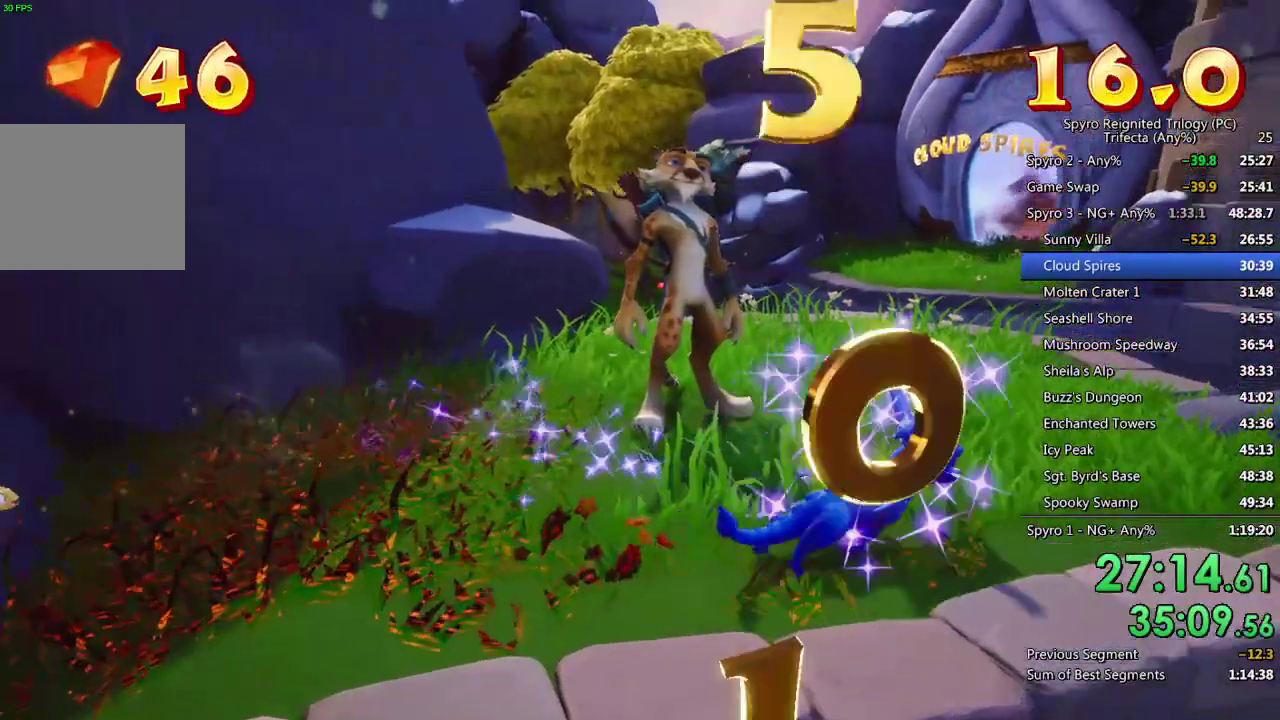
{"buttons": [], "left_stick": "center", "right_stick": "center", "events": [[17, "CROSS", "up"], [83, "CROSS", "down"], [250, "CROSS", "up"], [317, "CROSS", "down"], [367, "CROSS", "up"], [433, "CROSS", "down"], [483, "CROSS", "up"]]}
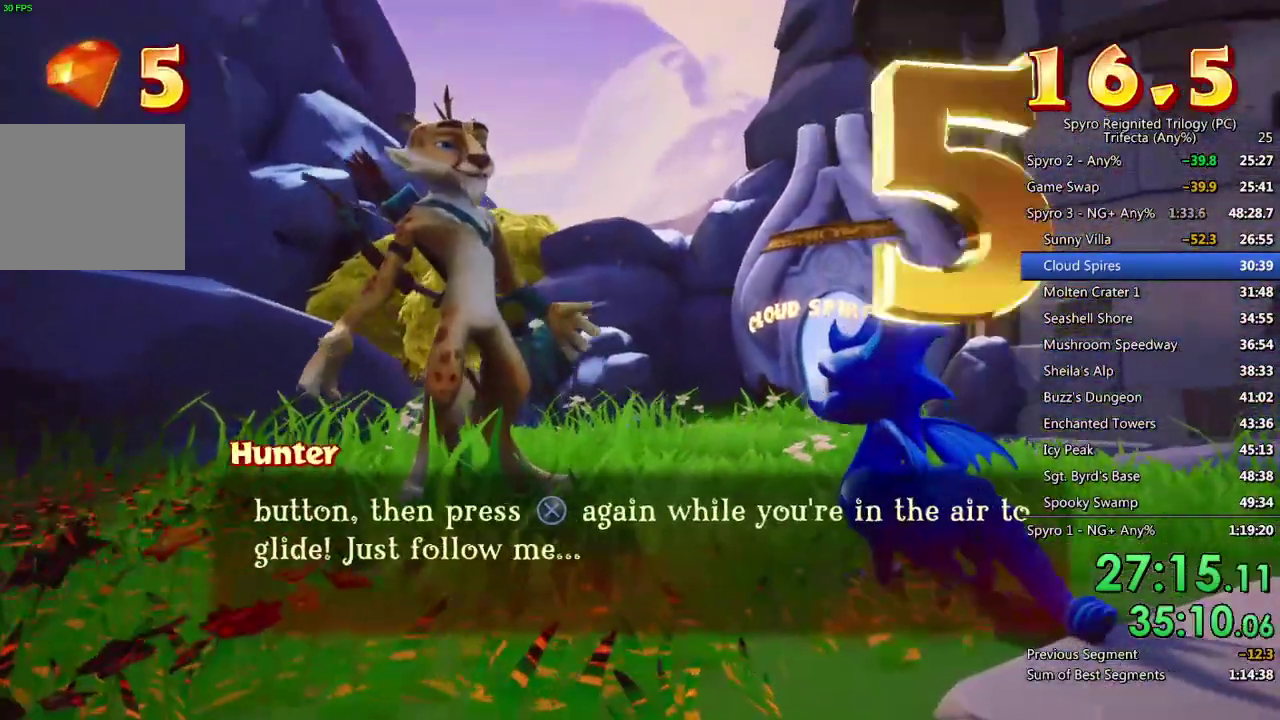
{"buttons": [], "left_stick": "center", "right_stick": "center", "events": [[50, "CROSS", "down"], [117, "CROSS", "up"], [167, "CROSS", "down"], [233, "CROSS", "up"], [300, "CROSS", "down"], [350, "CROSS", "up"]]}
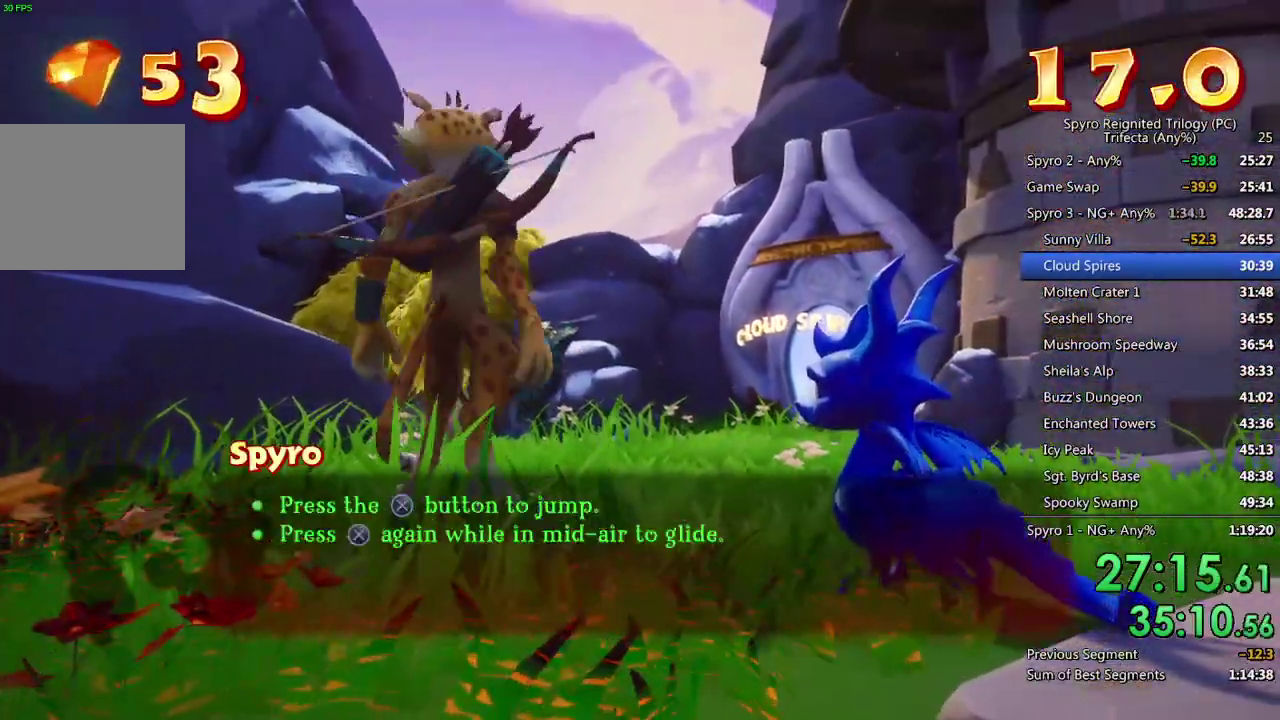
{"buttons": ["SQUARE"], "left_stick": "up-right", "right_stick": "center", "events": [[350, "left_stick", "up-right"], [467, "SQUARE", "down"]]}
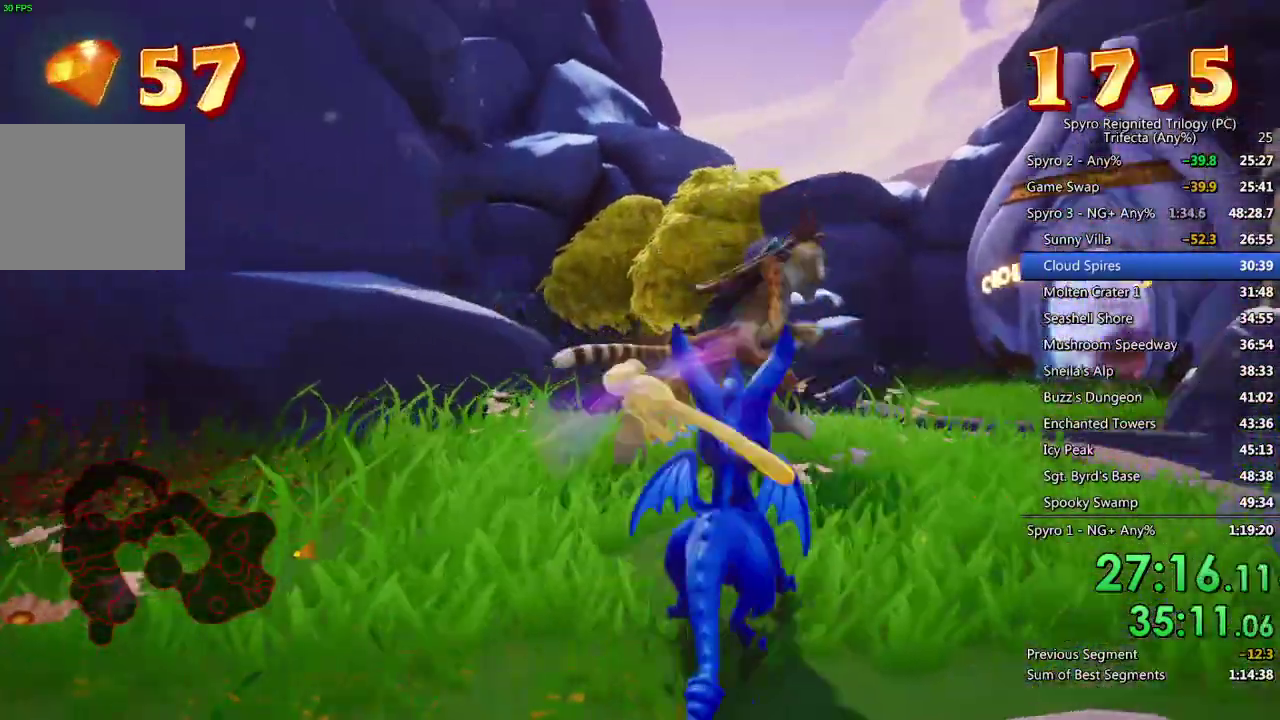
{"buttons": [], "left_stick": "up-left", "right_stick": "center", "events": [[33, "CROSS", "down"], [383, "left_stick", "up"], [433, "CROSS", "up"], [433, "left_stick", "up-left"], [467, "SQUARE", "up"]]}
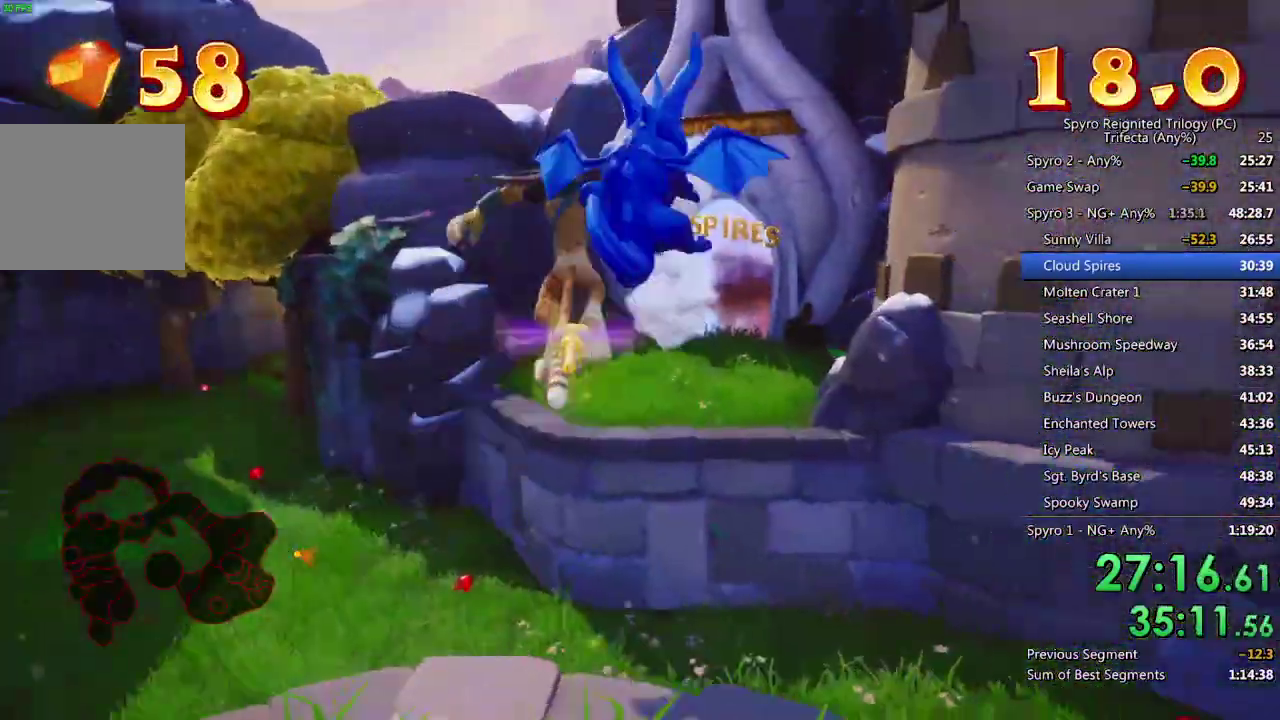
{"buttons": ["CROSS"], "left_stick": "center", "right_stick": "center", "events": [[17, "CROSS", "down"], [67, "left_stick", "up"], [133, "CROSS", "up"], [283, "left_stick", "up-left"], [350, "CROSS", "down"], [400, "left_stick", "center"], [433, "CROSS", "up"], [483, "CROSS", "down"]]}
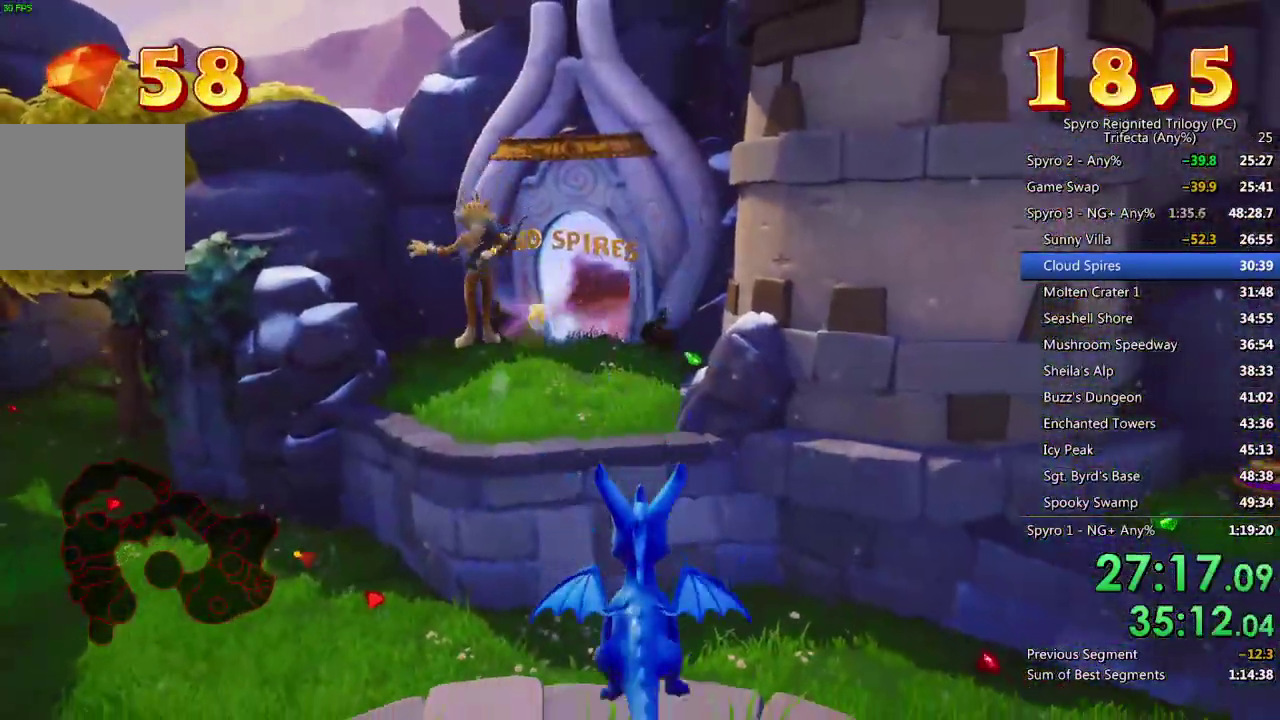
{"buttons": [], "left_stick": "center", "right_stick": "center", "events": [[67, "CROSS", "up"], [300, "left_stick", "up"], [417, "left_stick", "center"]]}
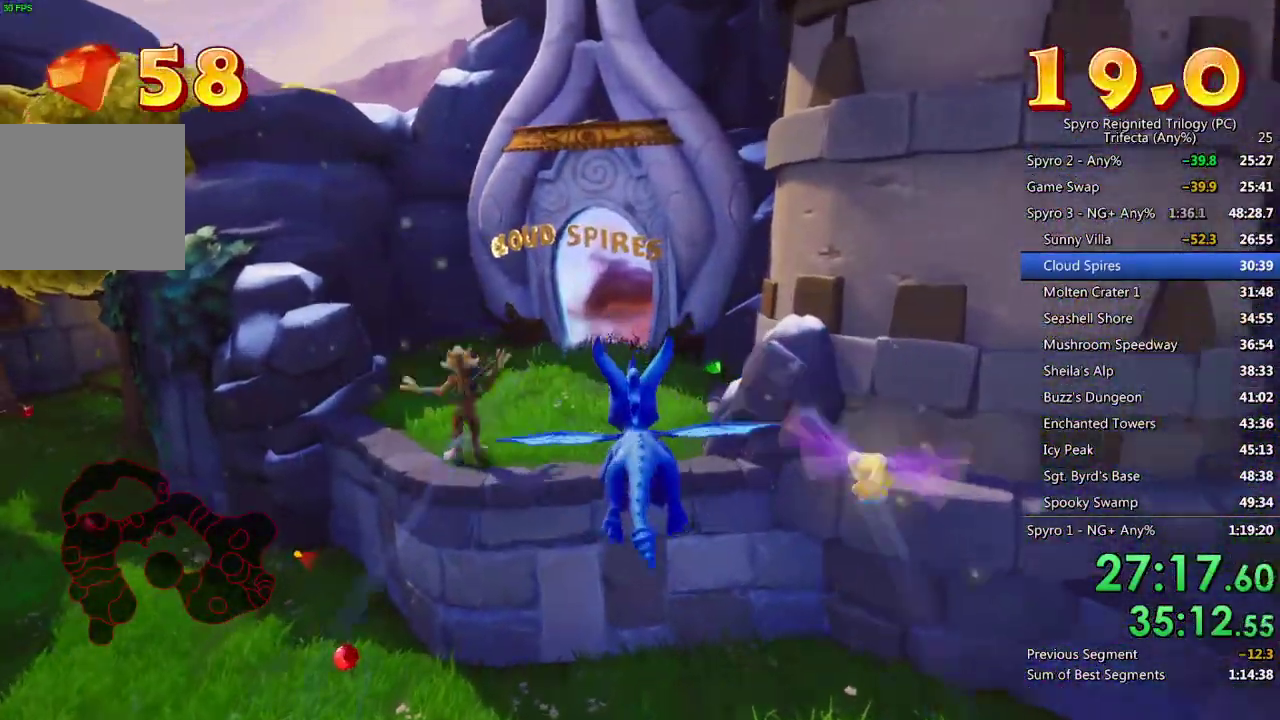
{"buttons": ["SQUARE"], "left_stick": "center", "right_stick": "center", "events": [[33, "left_stick", "up"], [133, "left_stick", "center"], [350, "SQUARE", "down"], [350, "left_stick", "up-right"], [433, "left_stick", "center"]]}
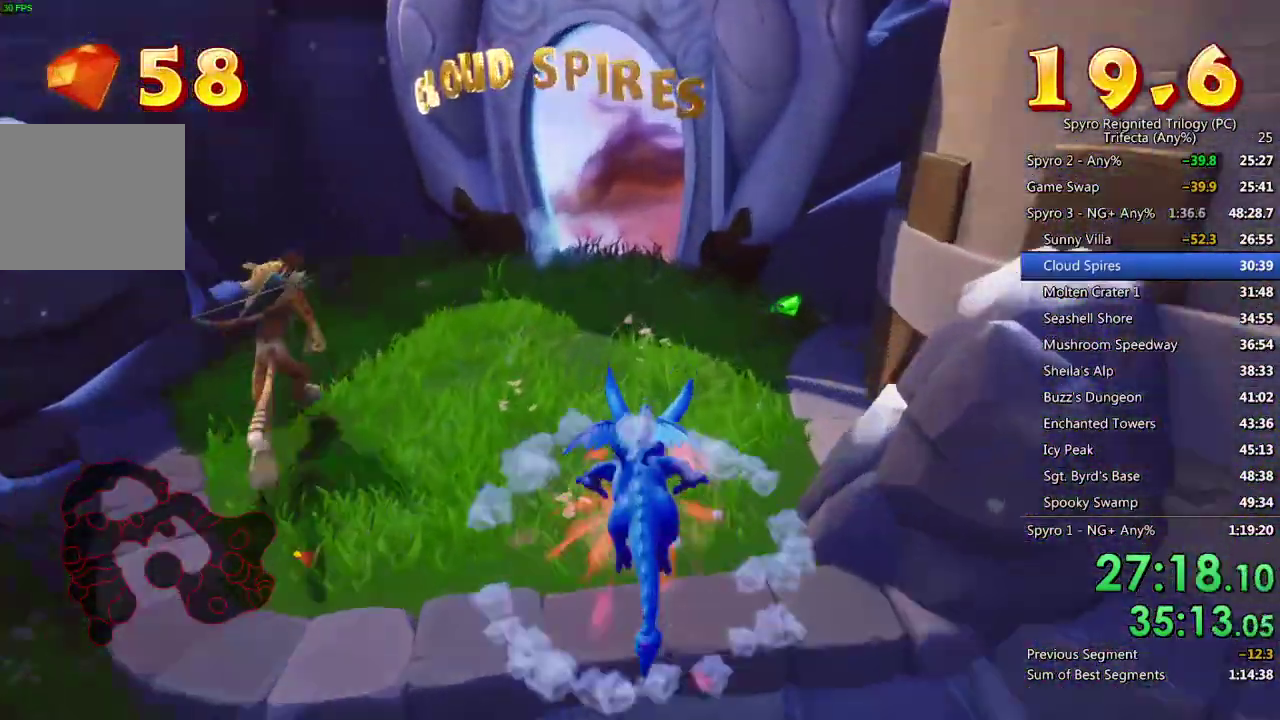
{"buttons": [], "left_stick": "up", "right_stick": "center", "events": [[217, "SQUARE", "up"], [250, "left_stick", "left"], [383, "left_stick", "up-left"], [433, "left_stick", "up"]]}
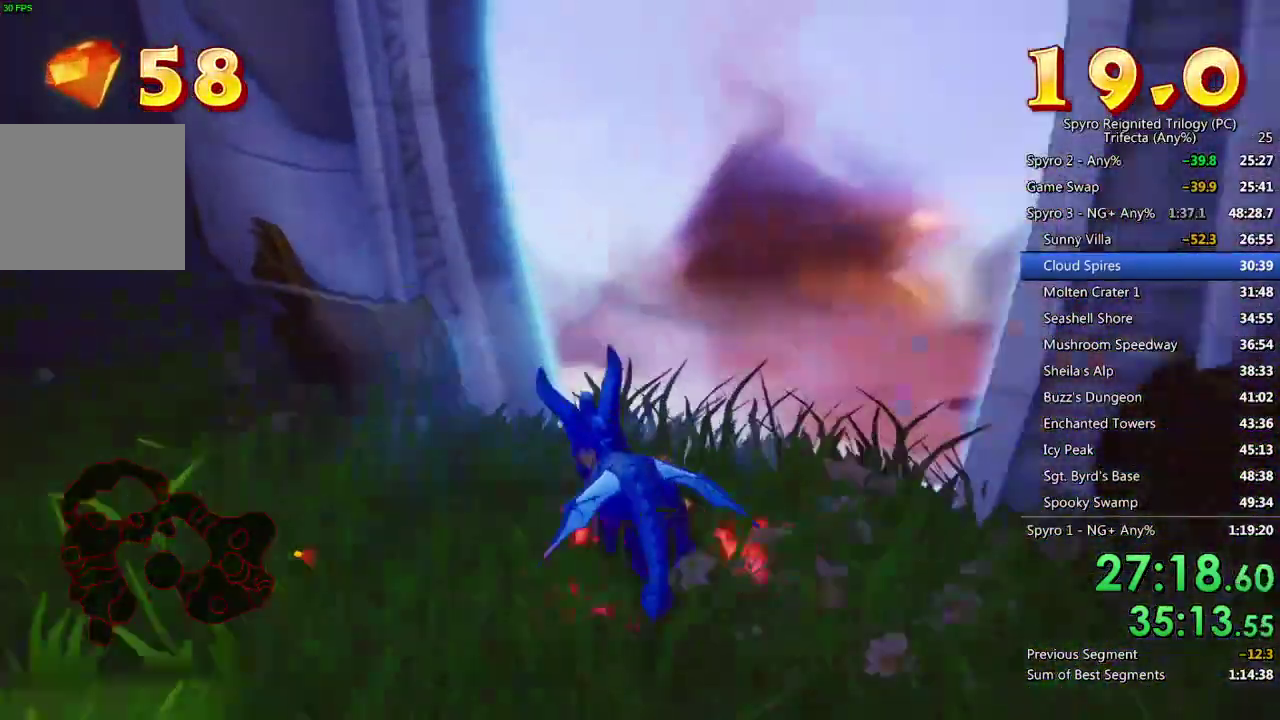
{"buttons": [], "left_stick": "center", "right_stick": "center", "events": [[67, "left_stick", "up-right"], [167, "right_stick", "right"], [283, "right_stick", "center"], [483, "left_stick", "center"]]}